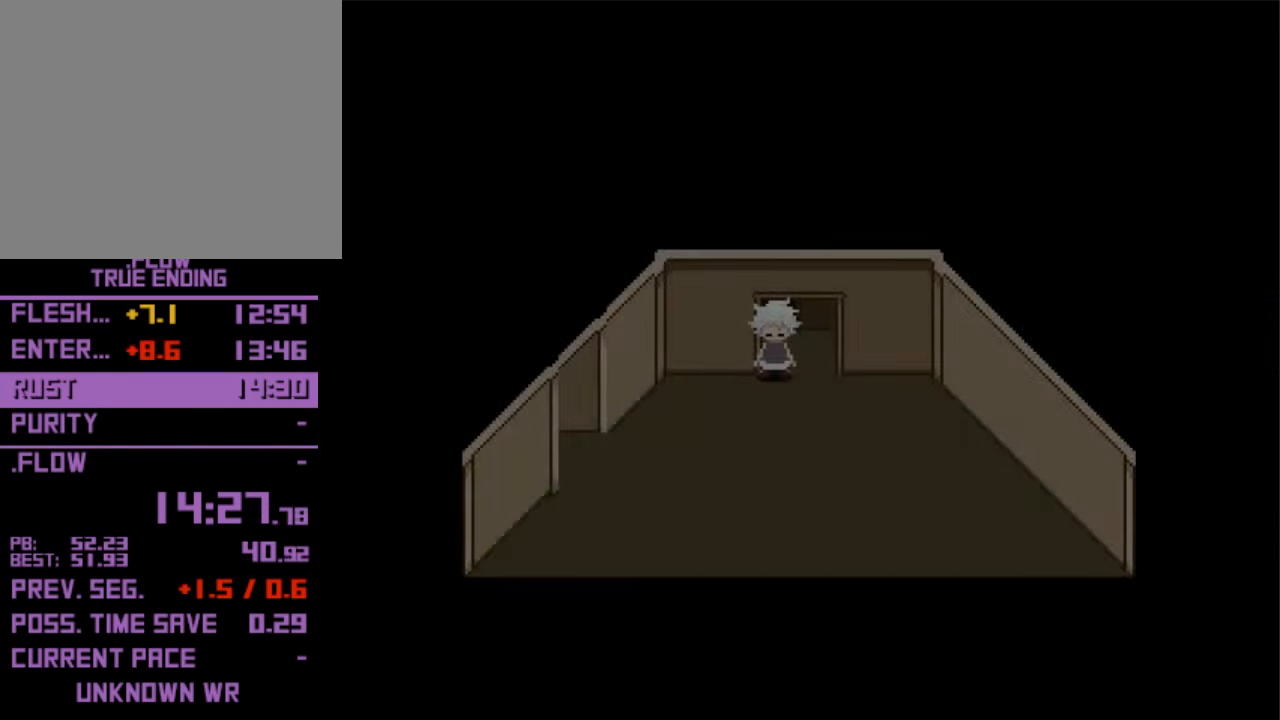
Gameplay with keyboard; each line is a JSON object with the keys held at the frame after it. "events" lists presses ("down") and releases ("up") of "down", "left", "right", "shift", "up", "x" and "z" between this image and that frame as [ms after this image, input, new state], when the widget could be followed in between. No other keys are recorded. Mouse input is not recorded. Not read: return.
{"keys": ["left"], "events": [[466, "down", "up"], [466, "left", "down"]]}
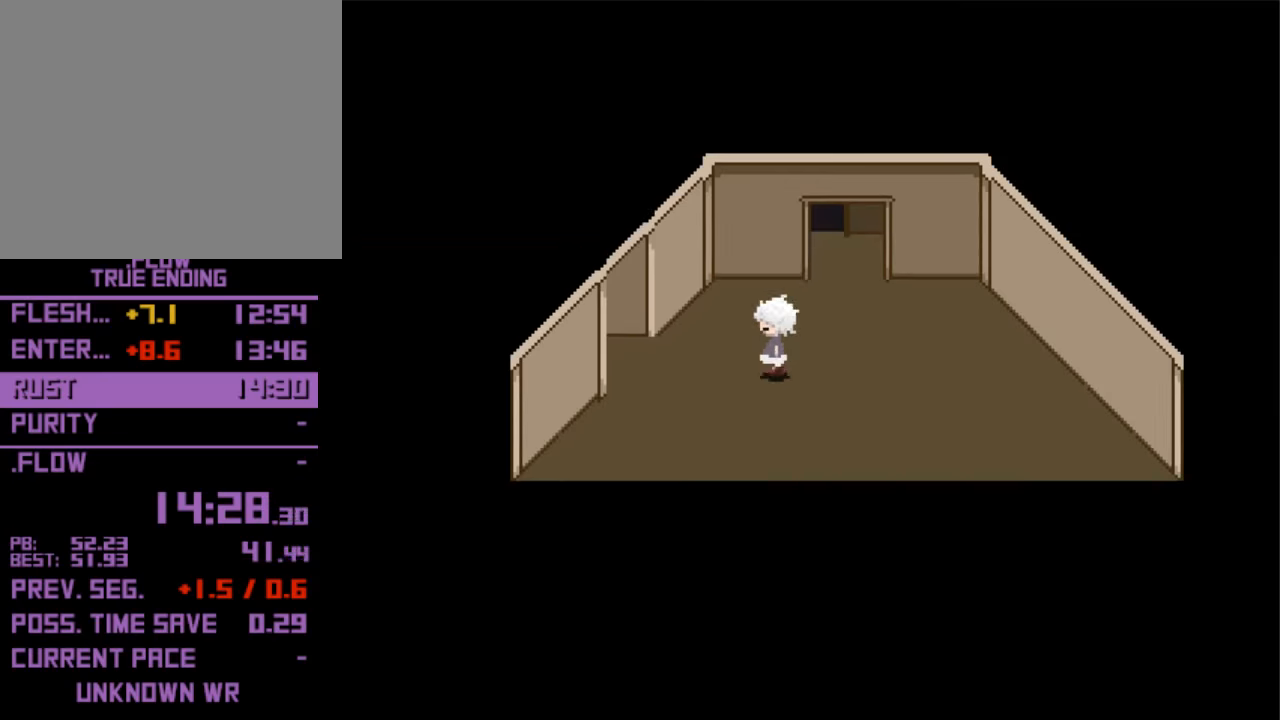
{"keys": ["left"], "events": []}
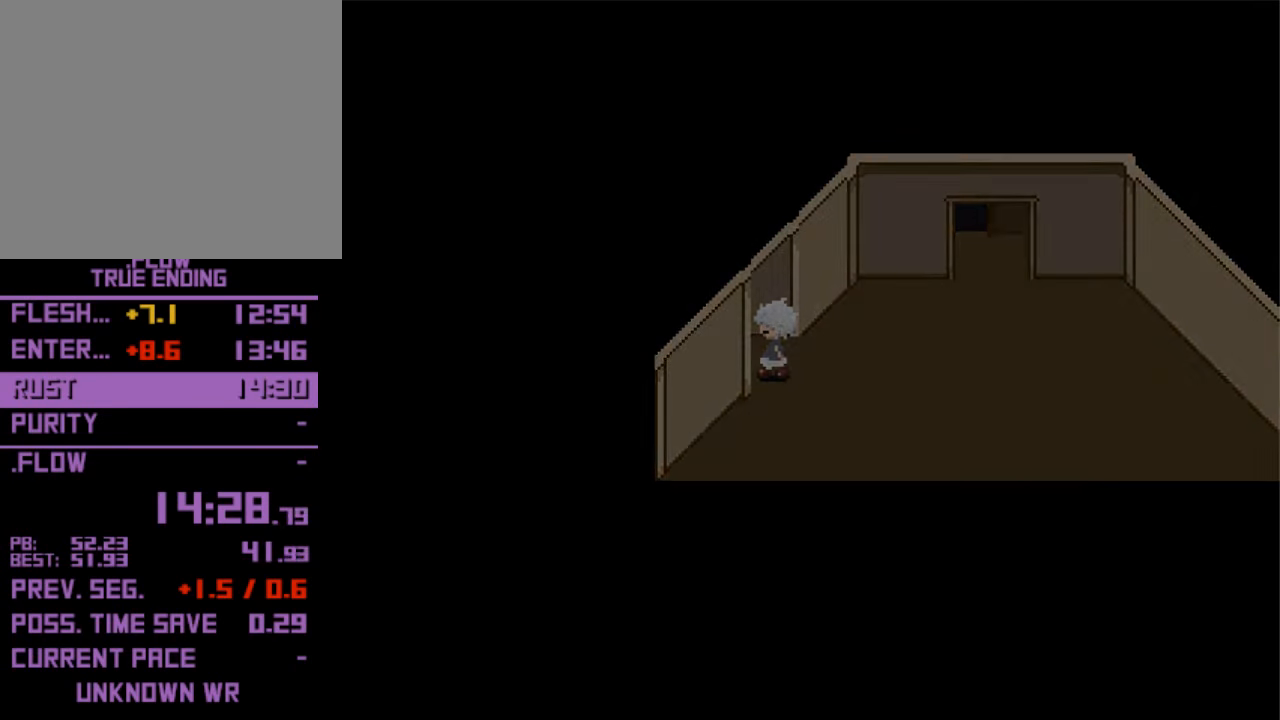
{"keys": ["left"], "events": []}
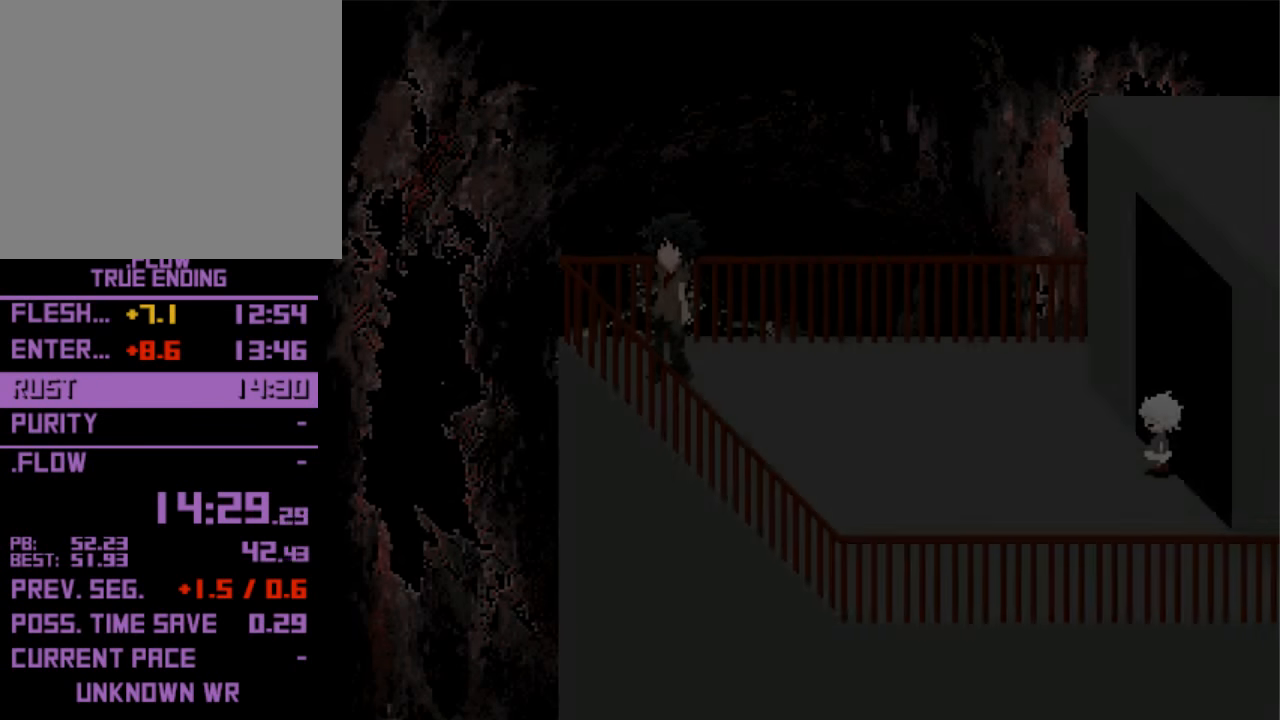
{"keys": ["left"], "events": []}
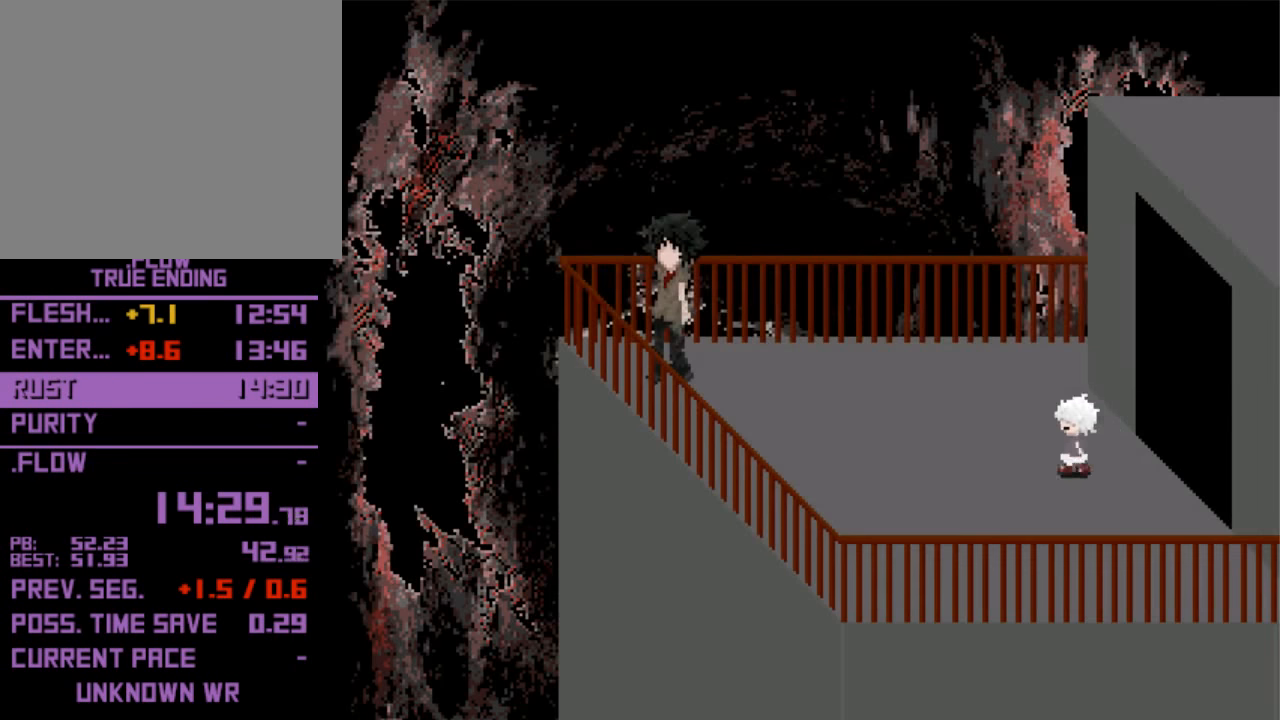
{"keys": ["left"], "events": [[133, "up", "down"], [200, "left", "up"], [300, "left", "down"], [333, "up", "up"]]}
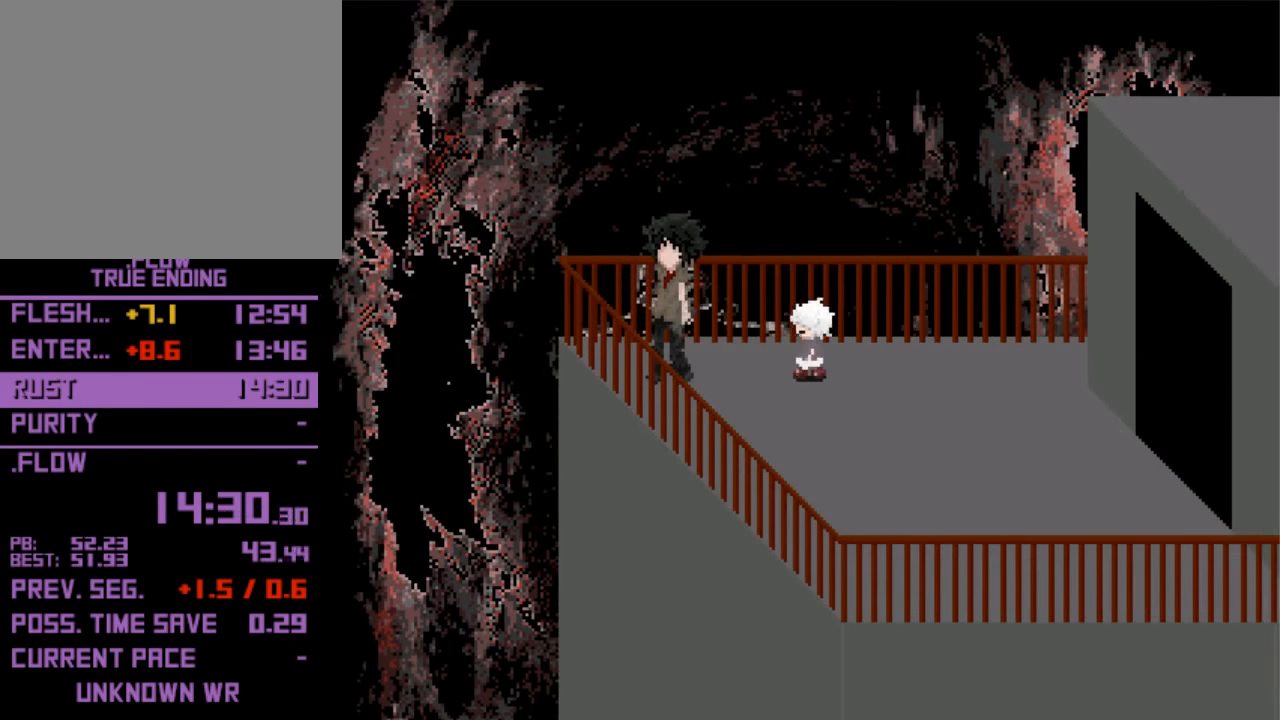
{"keys": ["left"], "events": [[166, "z", "down"], [200, "z", "up"], [300, "z", "down"], [366, "z", "up"], [400, "z", "down"], [433, "z", "up"]]}
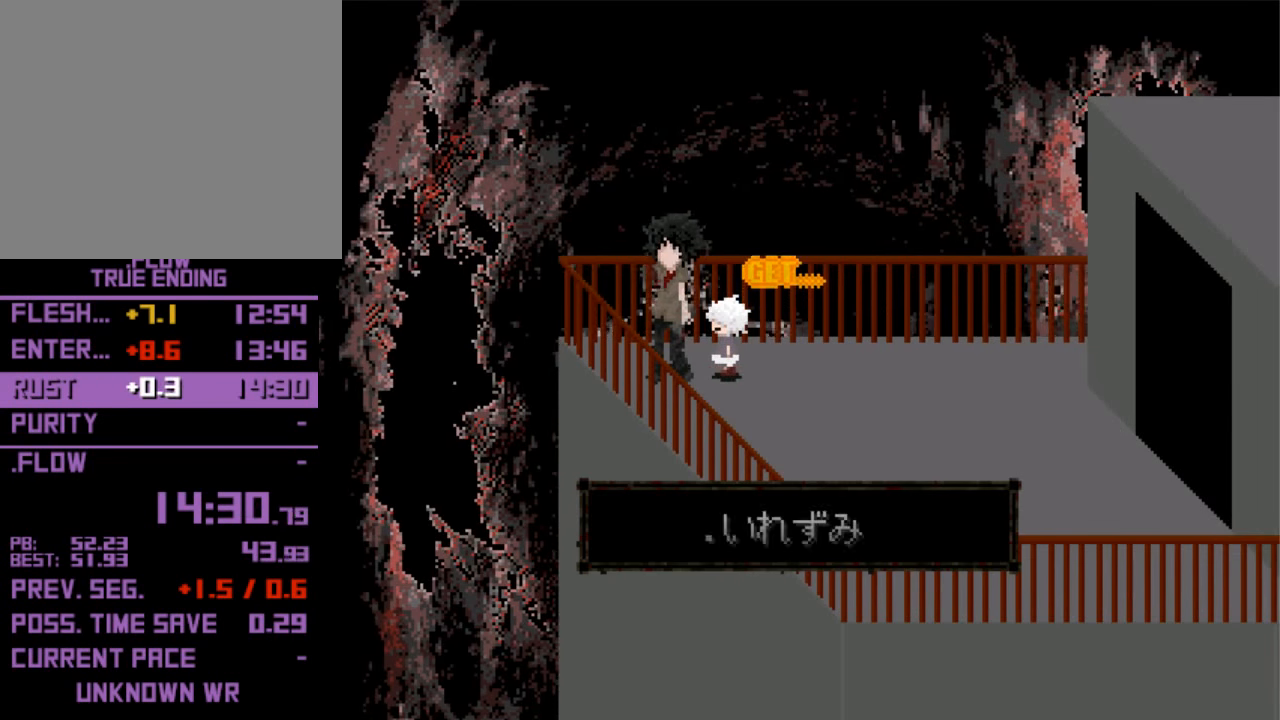
{"keys": [], "events": [[33, "z", "down"], [133, "z", "up"], [166, "z", "down"], [233, "left", "up"], [233, "z", "up"], [333, "x", "down"], [366, "x", "up"]]}
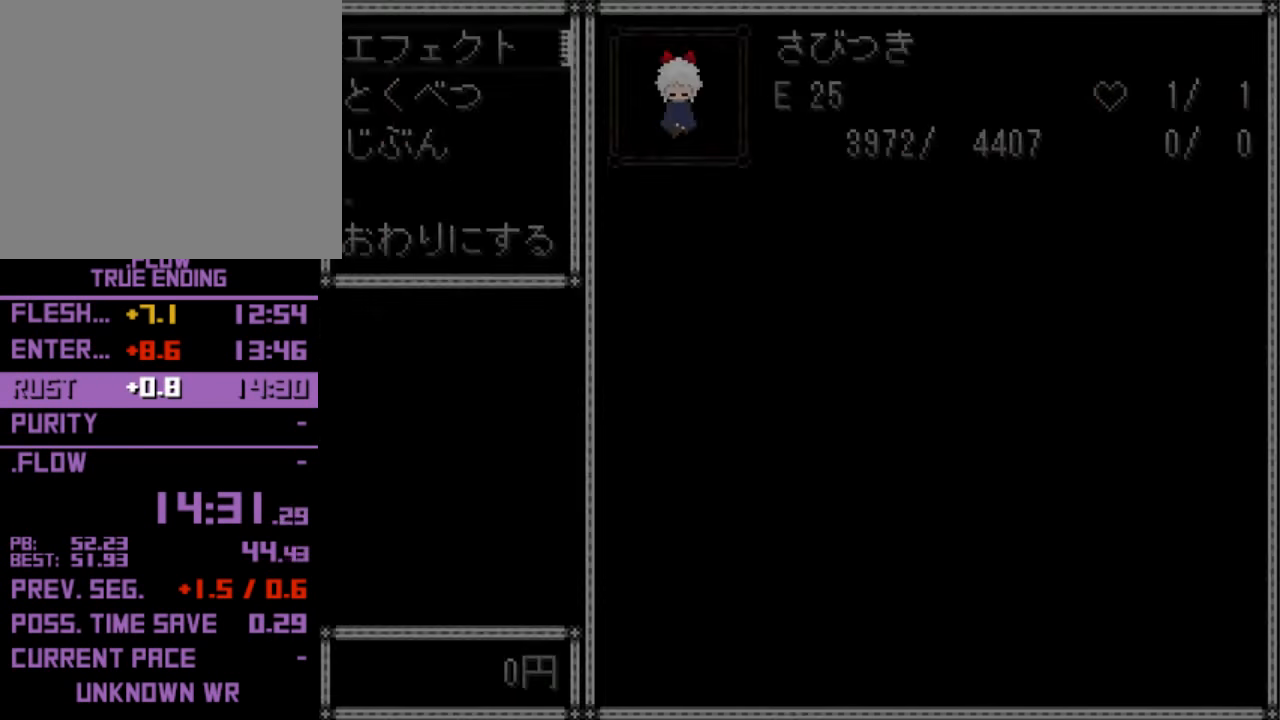
{"keys": ["down"], "events": [[100, "z", "down"], [200, "z", "up"], [333, "right", "down"], [366, "right", "up"], [433, "down", "down"]]}
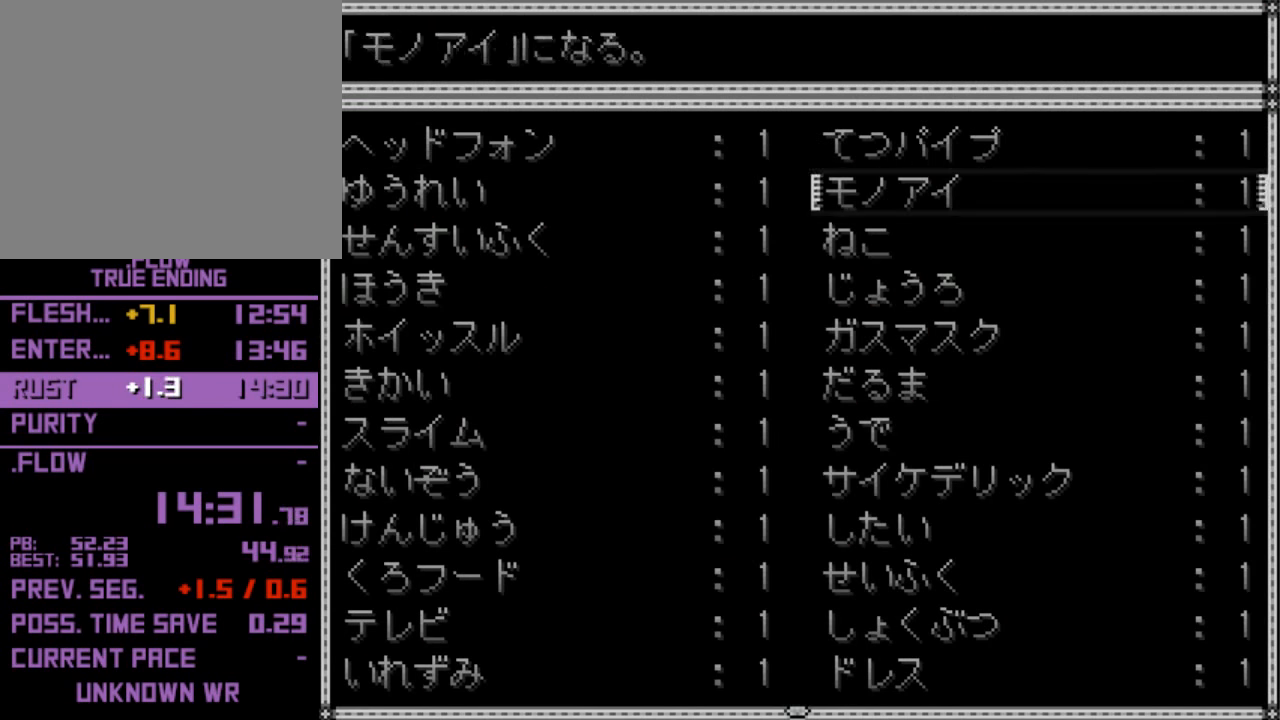
{"keys": ["left"], "events": [[33, "down", "up"], [66, "down", "down"], [266, "down", "up"], [300, "down", "down"], [400, "down", "up"], [500, "left", "down"]]}
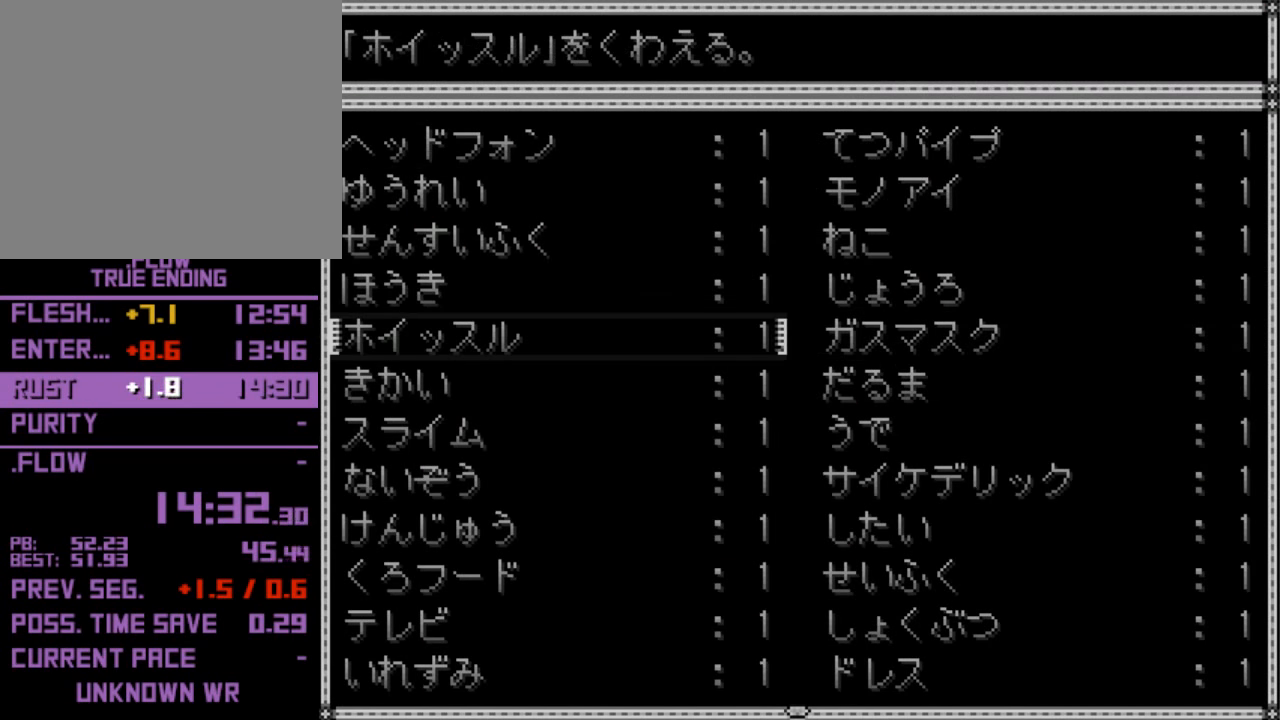
{"keys": ["down"], "events": [[133, "left", "up"], [366, "down", "down"], [466, "down", "up"], [500, "down", "down"]]}
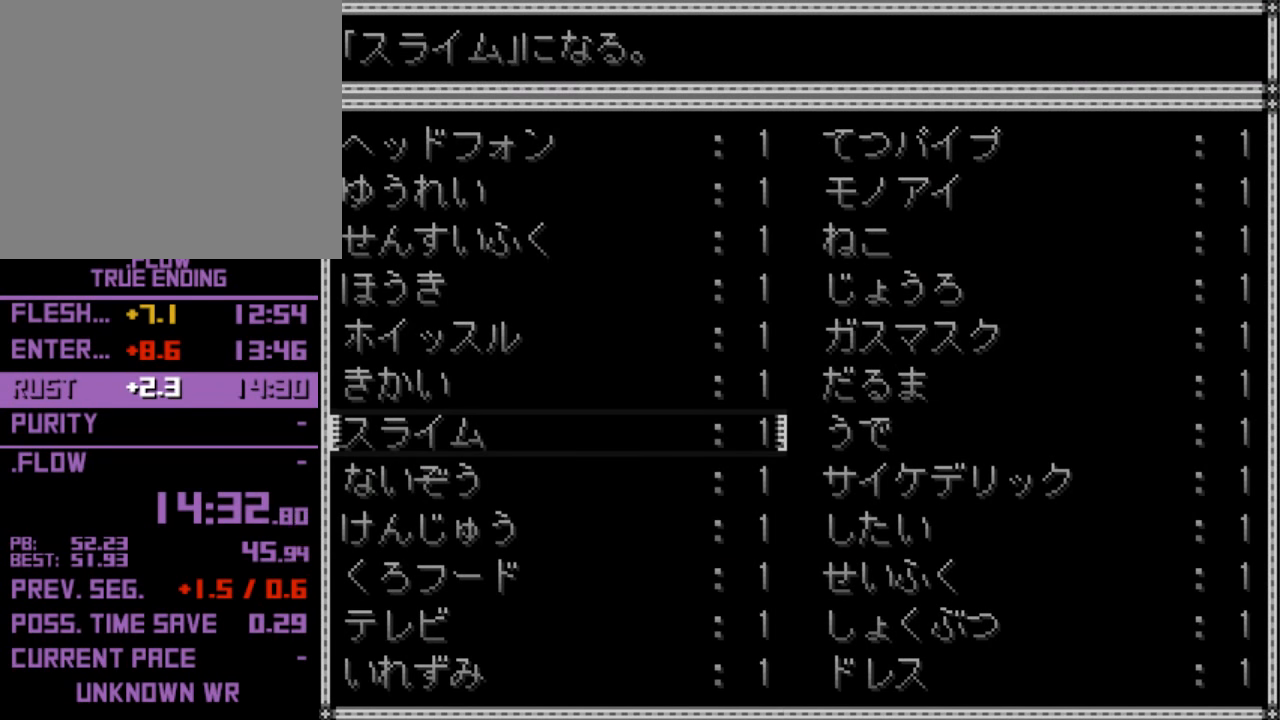
{"keys": [], "events": [[66, "down", "up"], [200, "right", "down"], [233, "right", "up"], [366, "z", "down"], [466, "z", "up"]]}
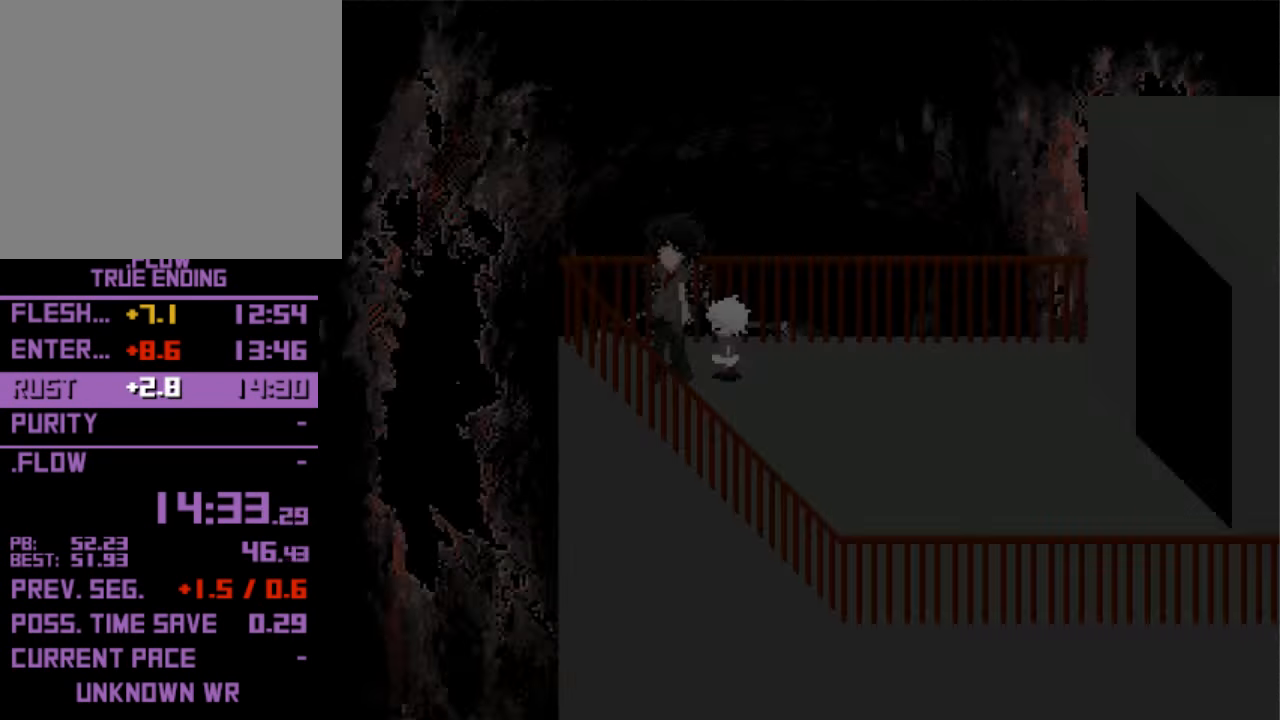
{"keys": ["shift"], "events": [[434, "shift", "down"]]}
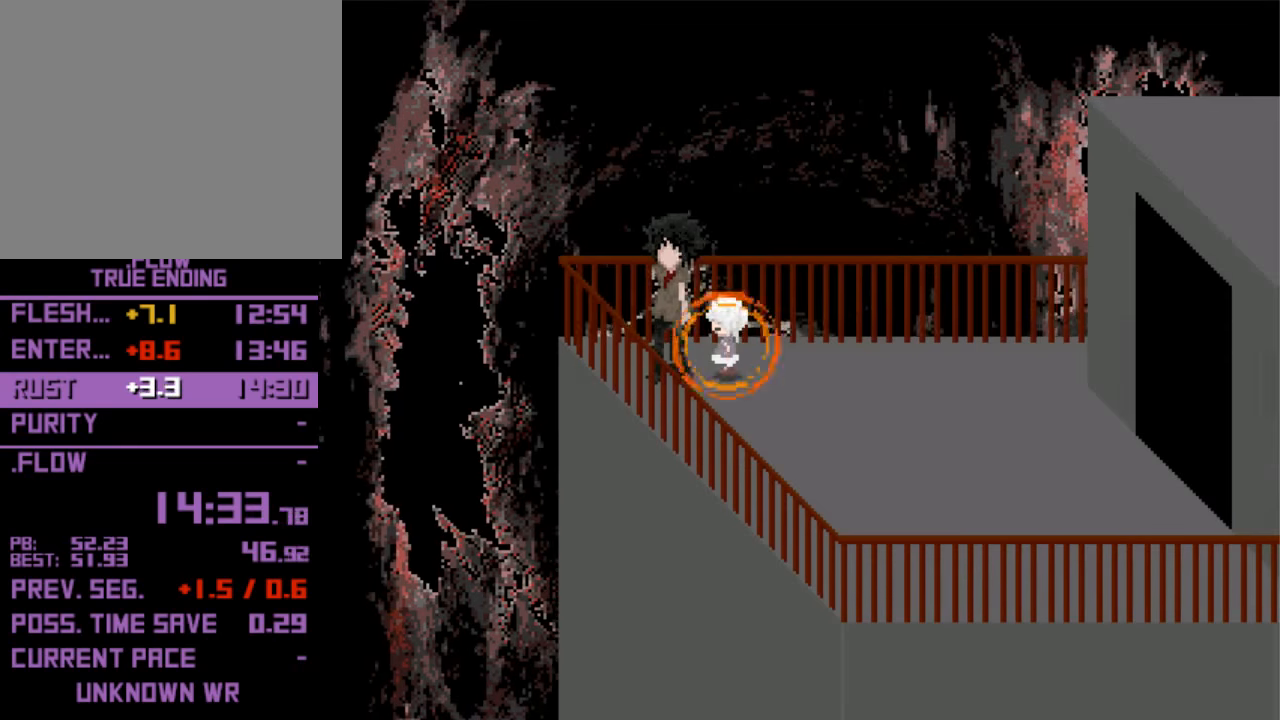
{"keys": [], "events": [[34, "shift", "up"], [100, "shift", "down"], [134, "shift", "up"], [234, "shift", "down"], [267, "shift", "up"], [367, "shift", "down"], [400, "shift", "up"], [467, "shift", "down"], [500, "shift", "up"]]}
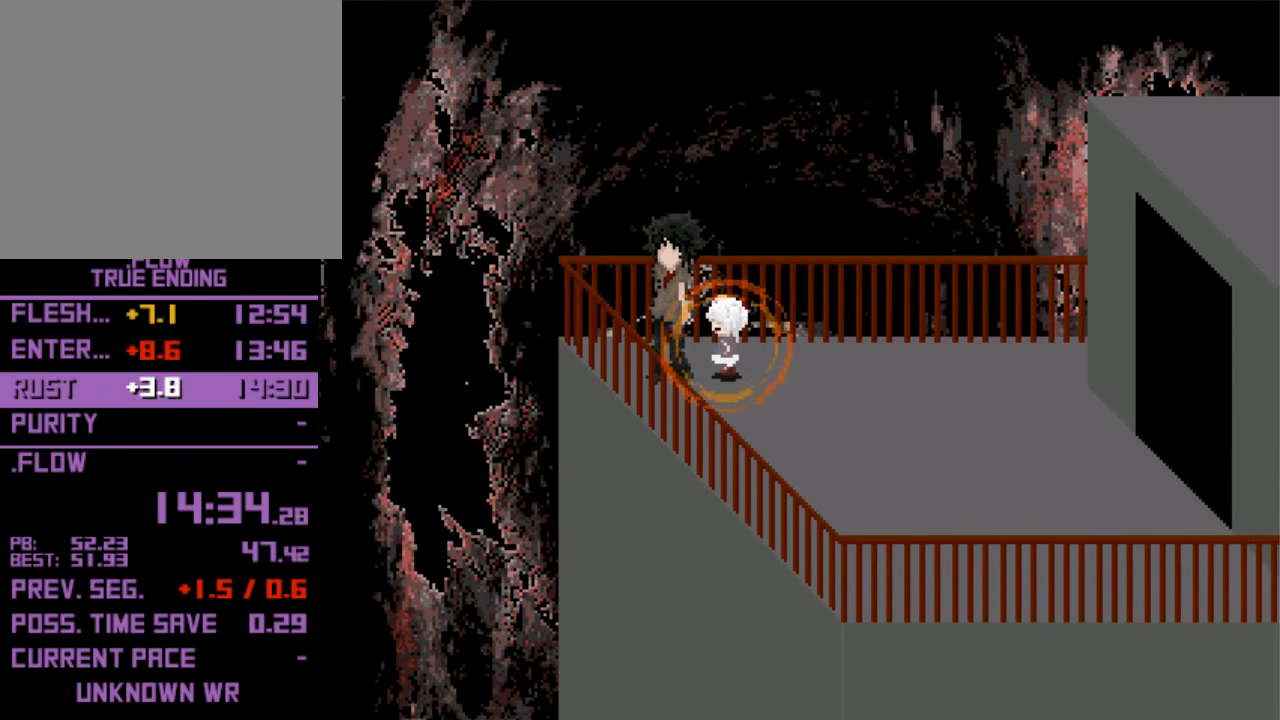
{"keys": ["shift"], "events": [[100, "shift", "down"], [134, "shift", "up"], [334, "shift", "down"], [400, "shift", "up"], [467, "shift", "down"]]}
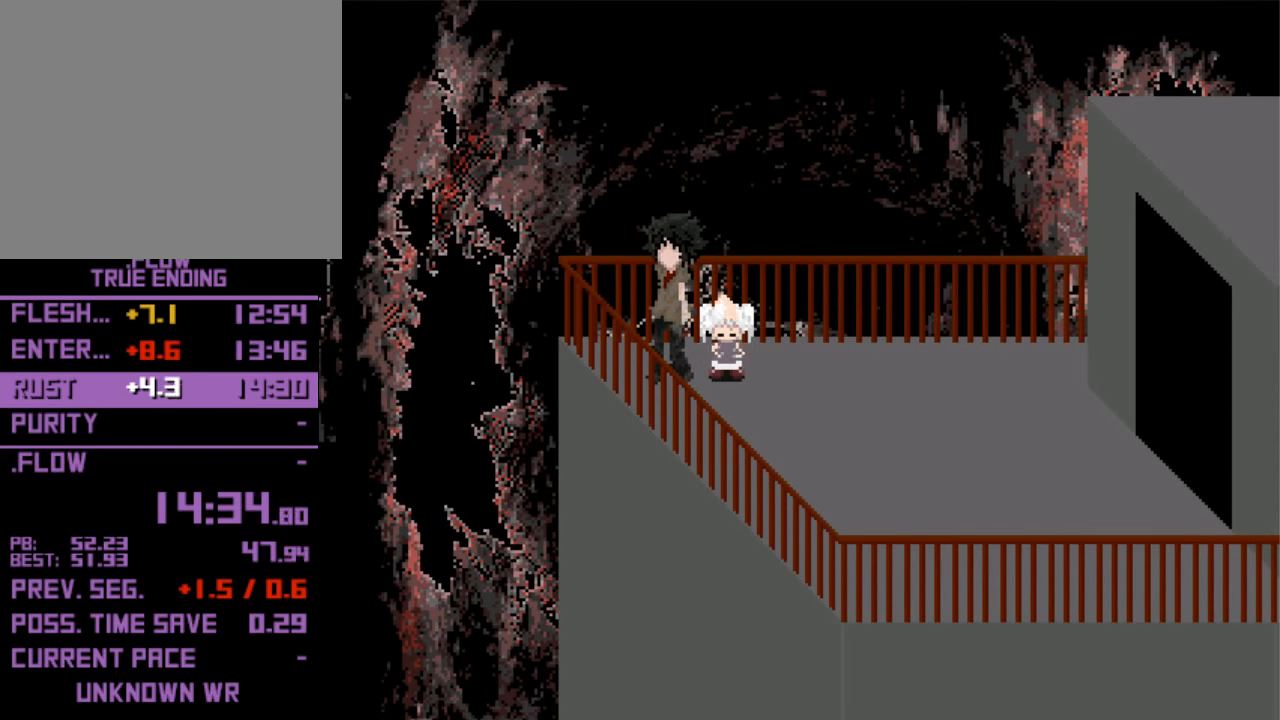
{"keys": [], "events": [[34, "shift", "up"], [100, "shift", "down"], [167, "shift", "up"]]}
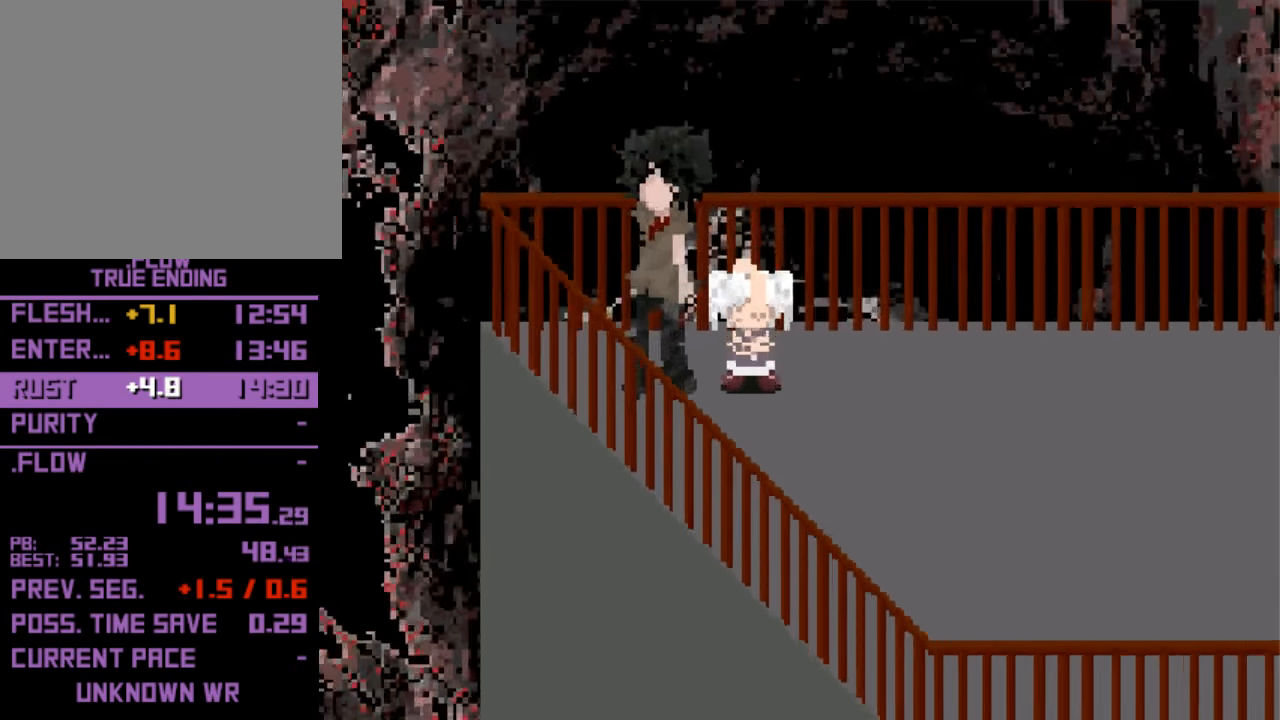
{"keys": [], "events": []}
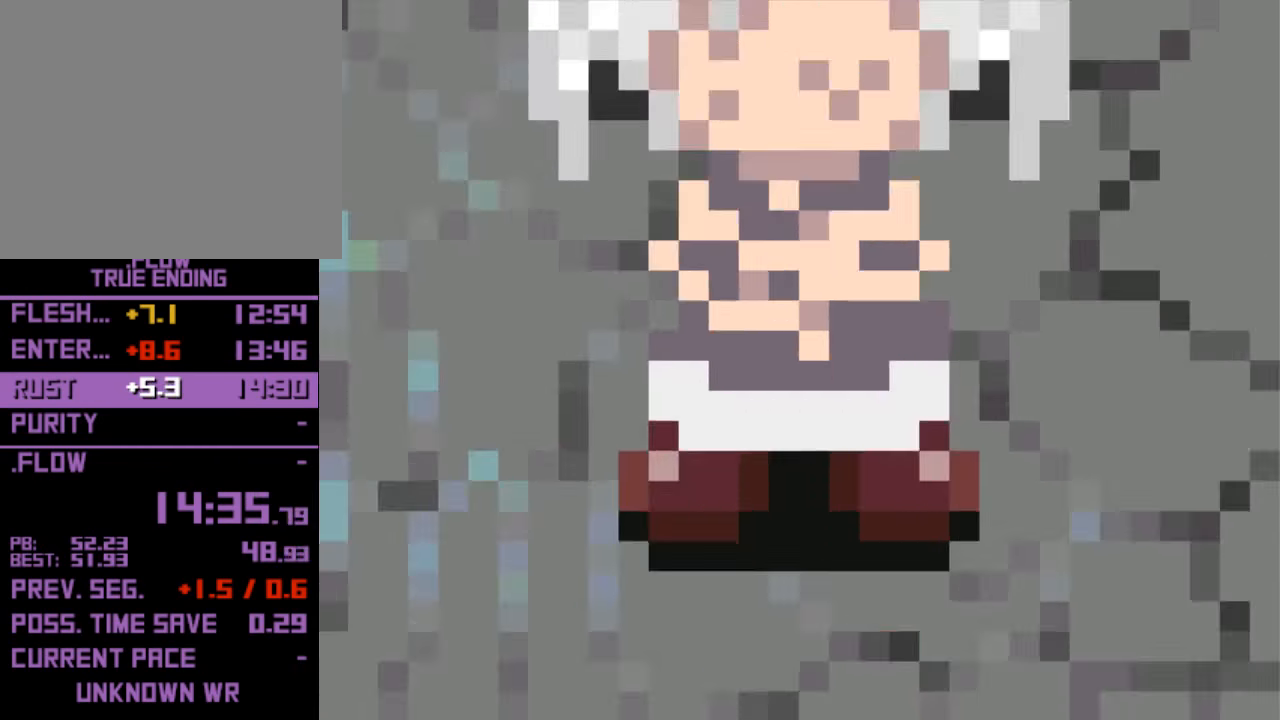
{"keys": [], "events": []}
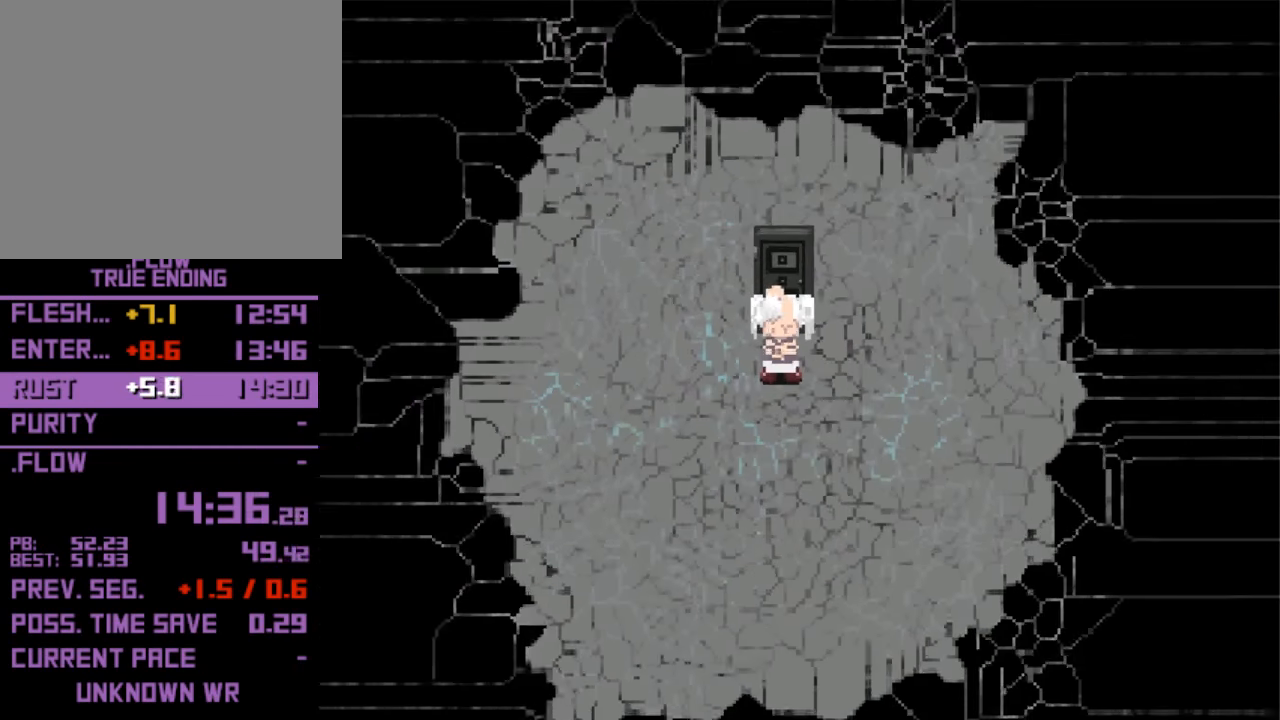
{"keys": ["up"], "events": [[67, "up", "down"]]}
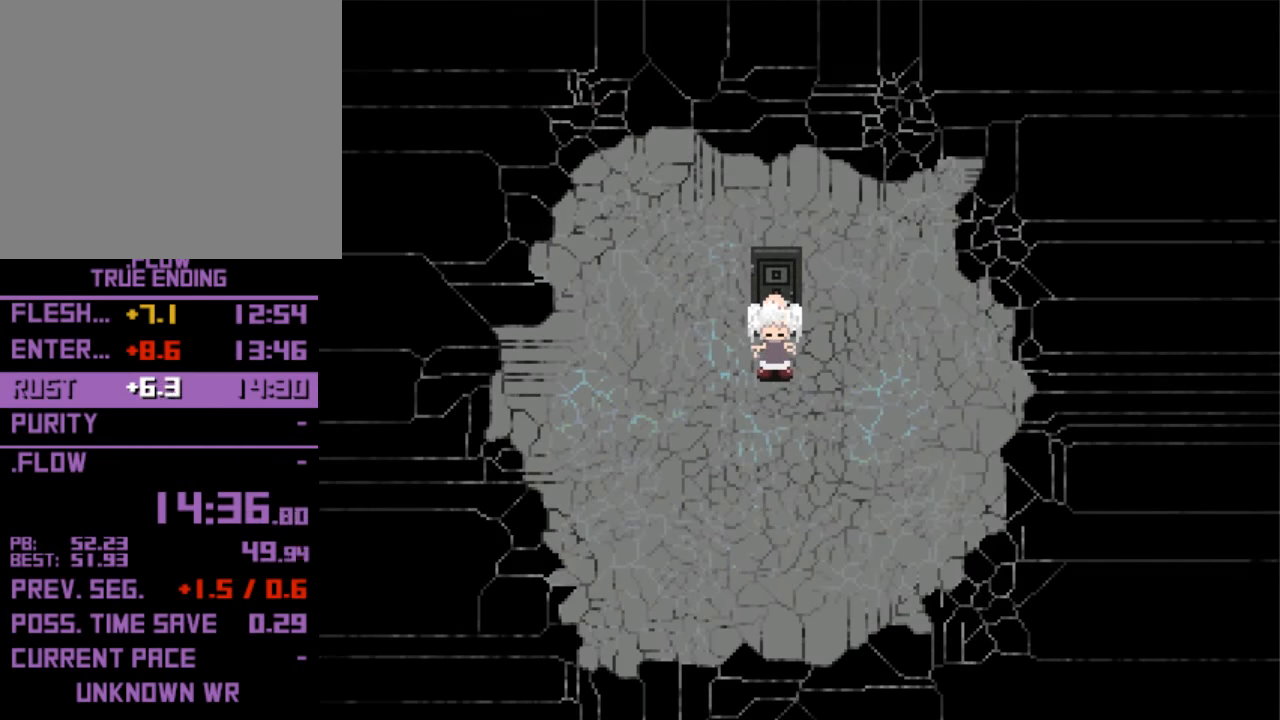
{"keys": ["up"], "events": [[167, "z", "down"], [234, "z", "up"], [334, "z", "down"], [367, "z", "up"], [400, "z", "down"], [500, "z", "up"]]}
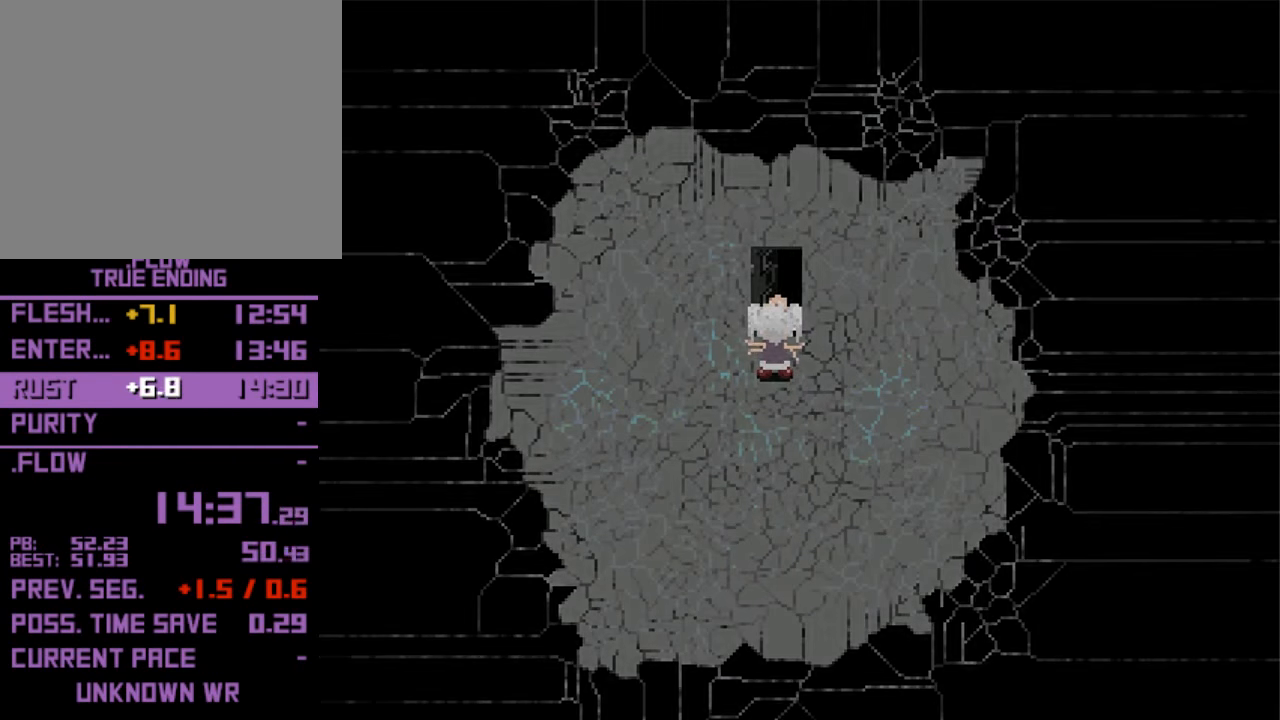
{"keys": [], "events": [[134, "up", "up"]]}
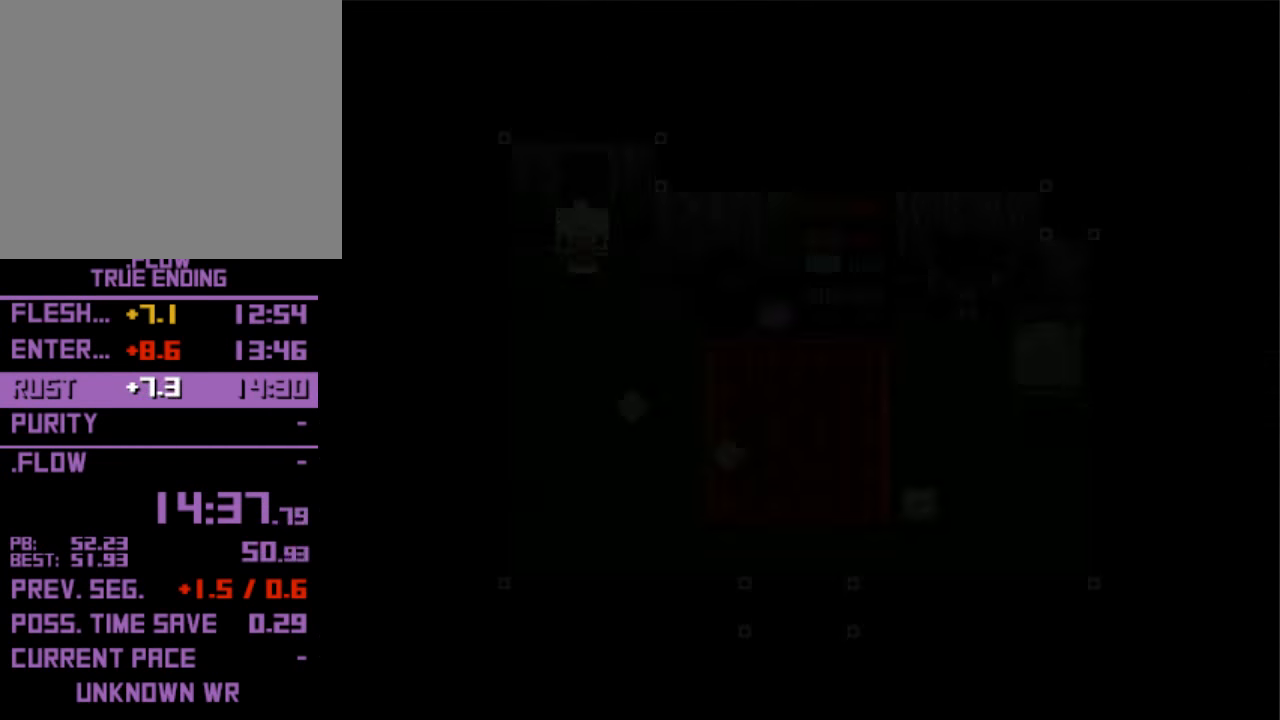
{"keys": [], "events": []}
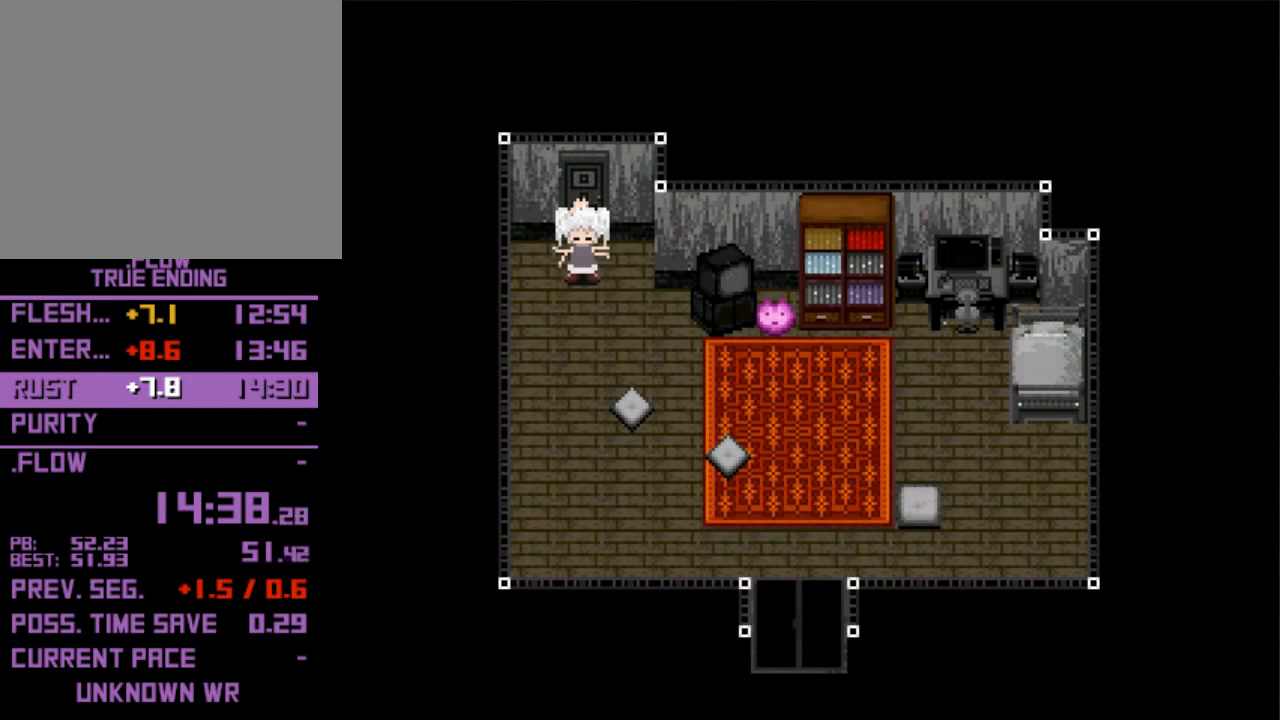
{"keys": ["down"], "events": [[34, "down", "down"]]}
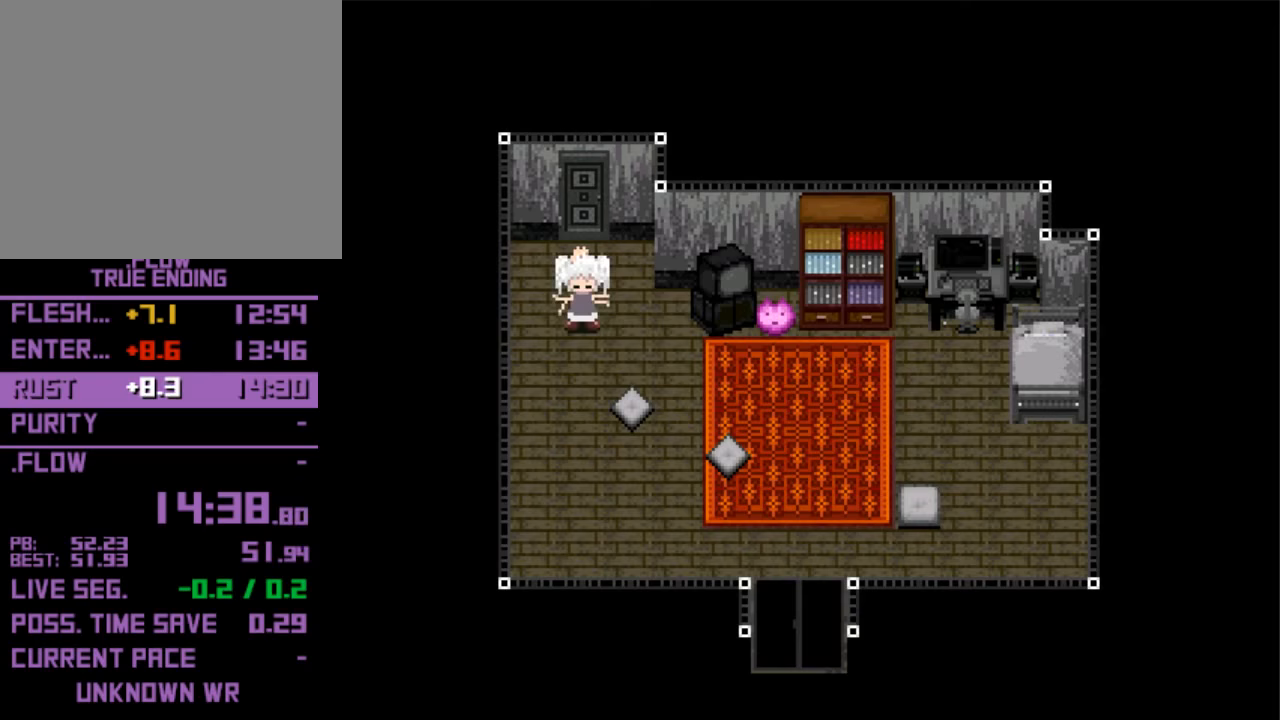
{"keys": ["right"], "events": [[233, "down", "up"], [233, "right", "down"]]}
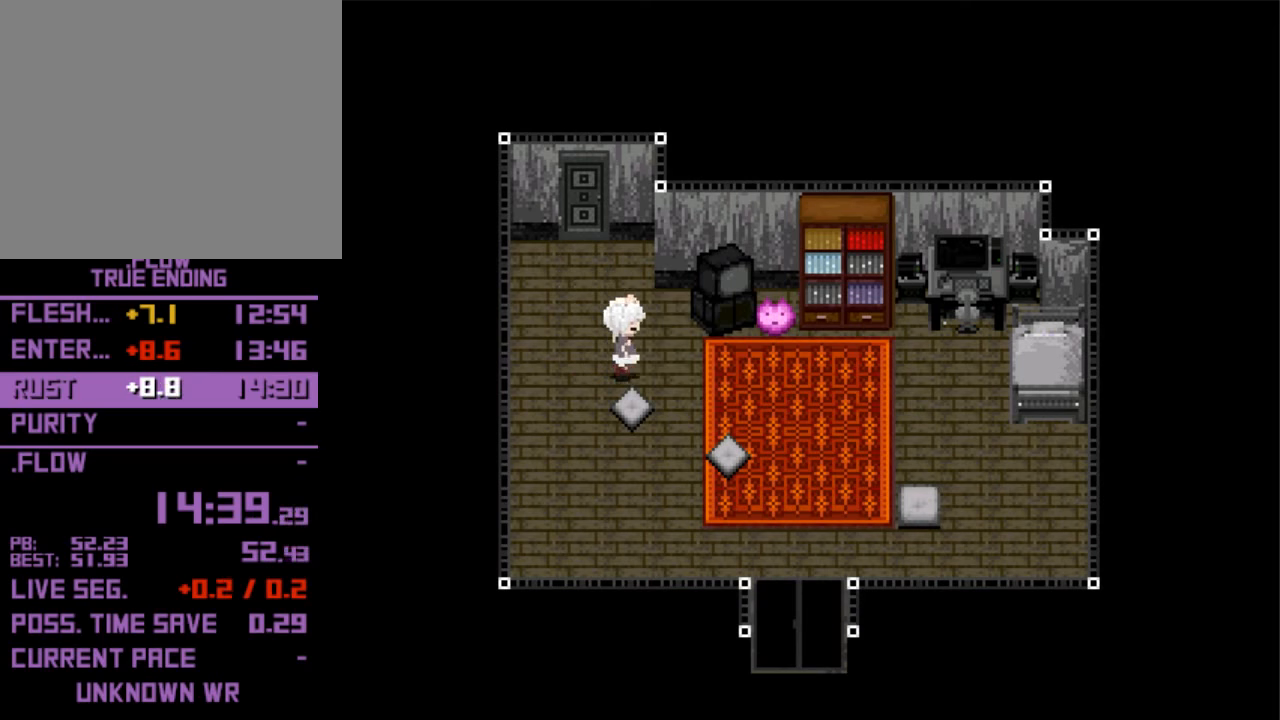
{"keys": ["right"], "events": []}
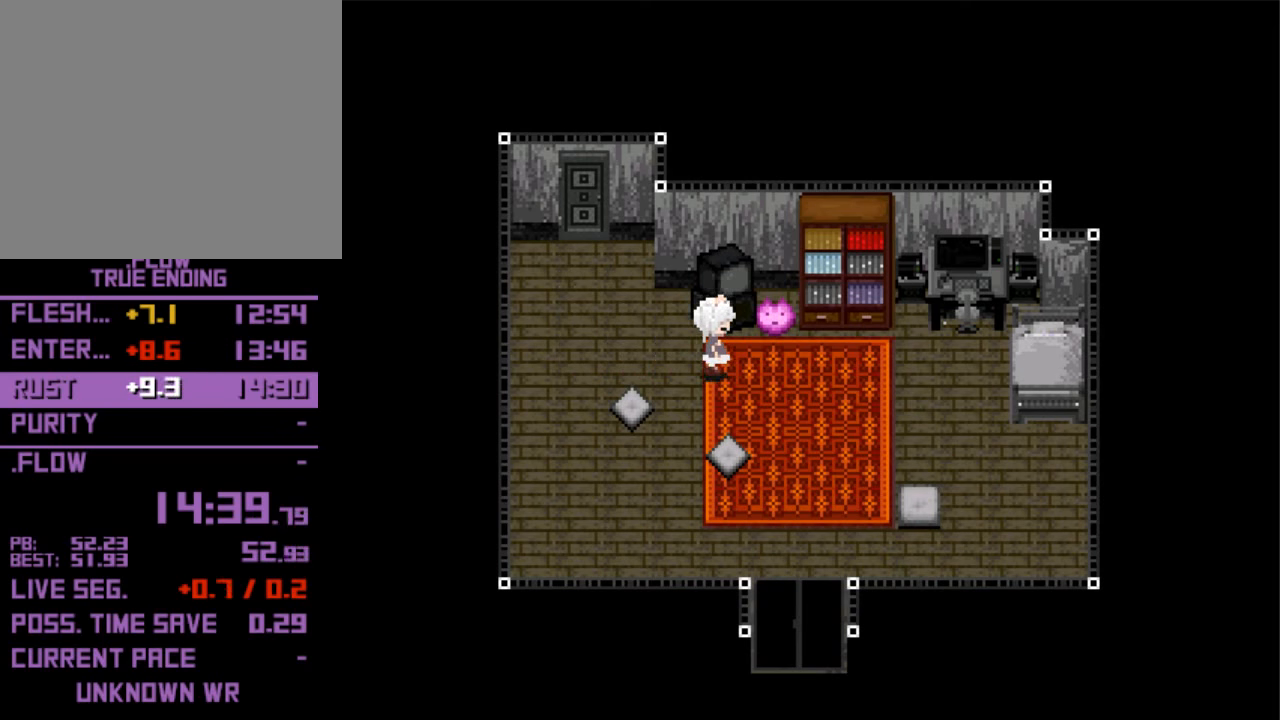
{"keys": ["right"], "events": []}
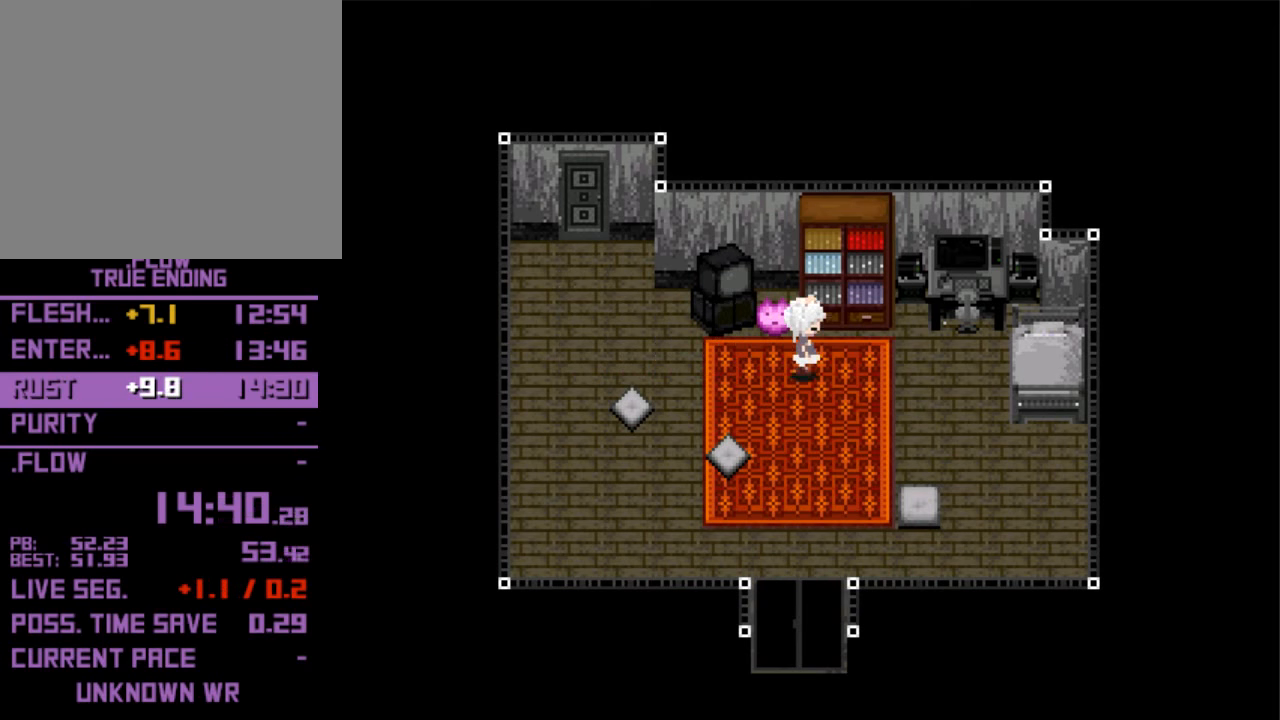
{"keys": ["right"], "events": []}
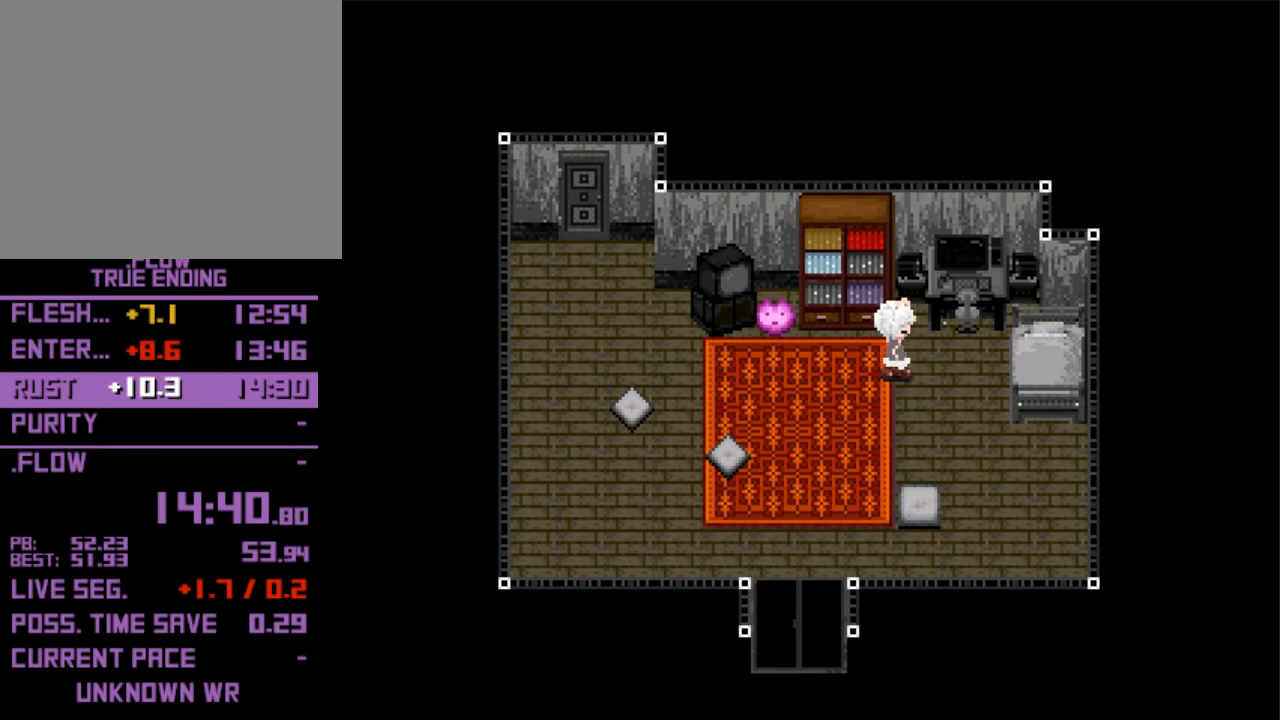
{"keys": ["up"], "events": [[333, "up", "down"], [400, "right", "up"], [433, "z", "down"], [500, "z", "up"]]}
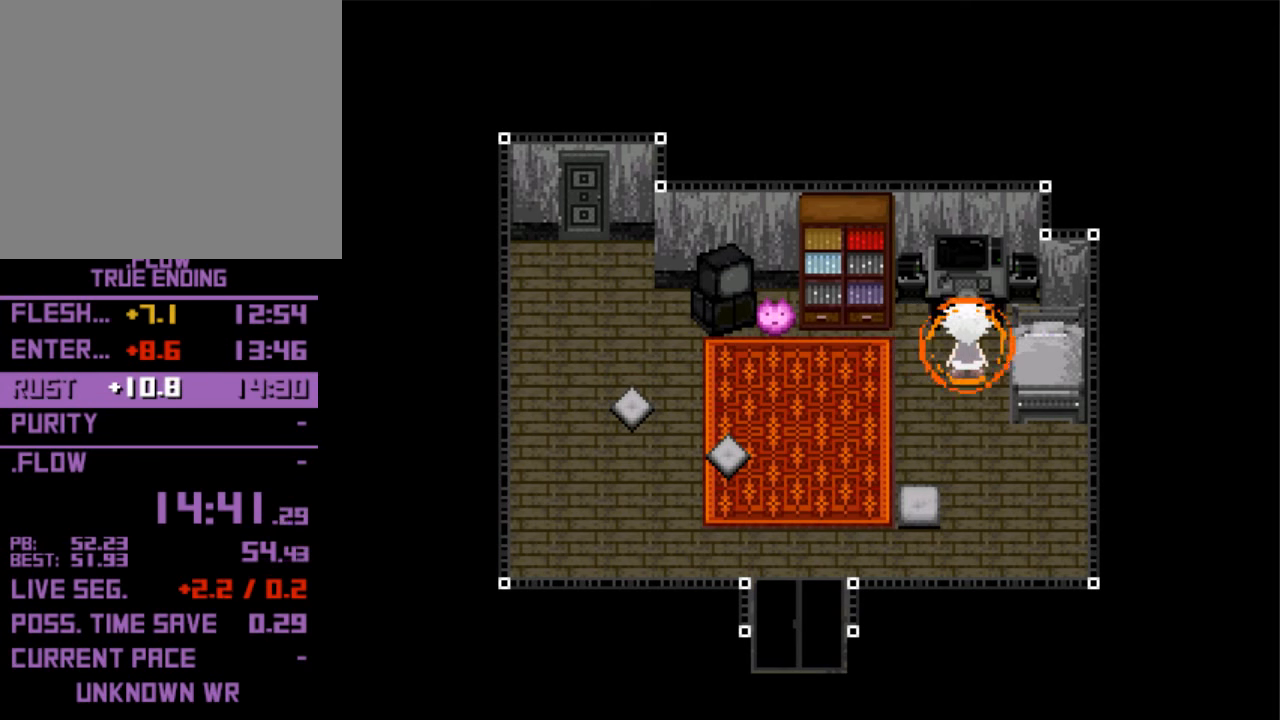
{"keys": [], "events": [[33, "z", "down"], [133, "z", "up"], [167, "up", "up"], [167, "z", "down"], [233, "z", "up"], [333, "z", "down"], [367, "z", "up"], [467, "z", "down"], [500, "z", "up"]]}
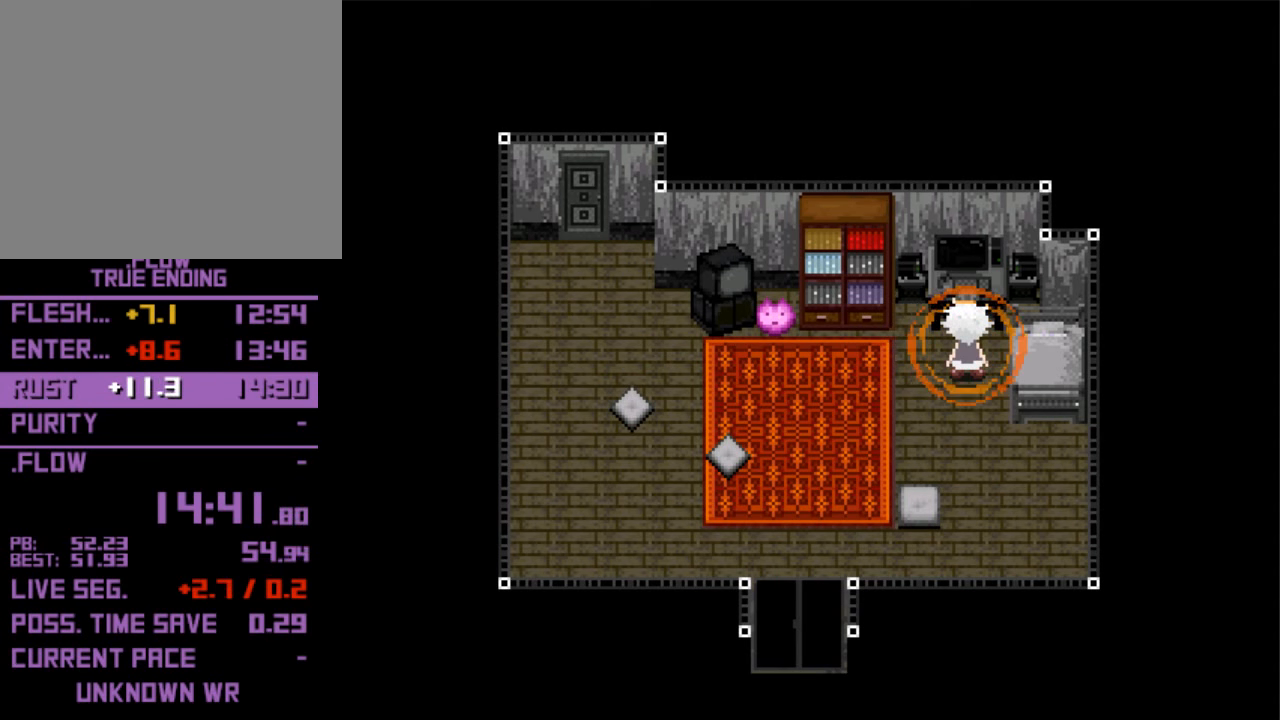
{"keys": ["z"], "events": [[67, "z", "down"], [133, "z", "up"], [200, "z", "down"], [300, "z", "up"], [333, "z", "down"], [367, "z", "up"], [433, "z", "down"]]}